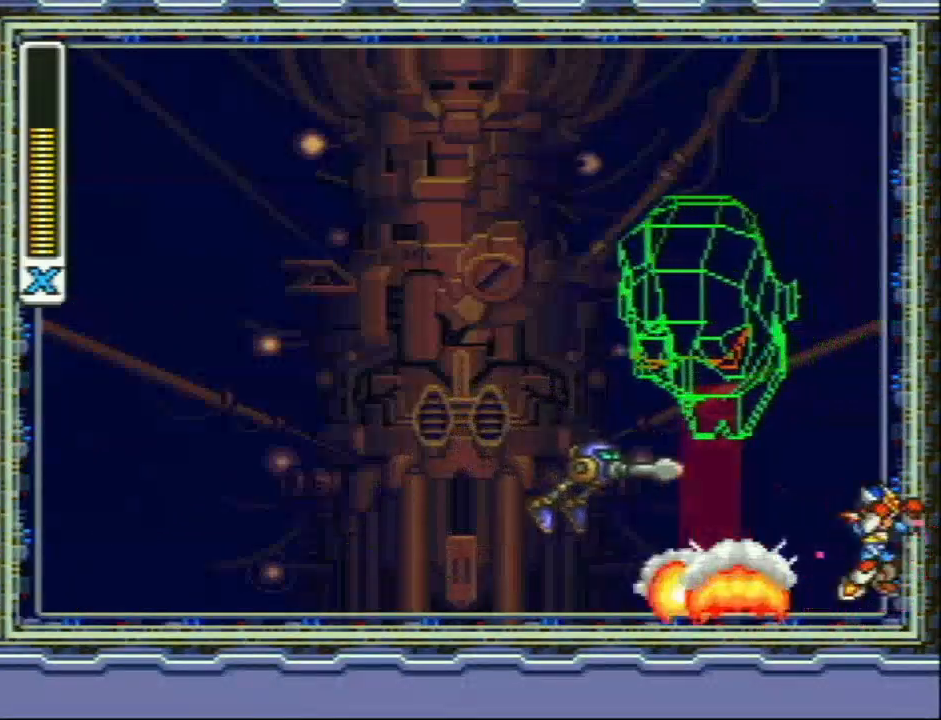
Gameplay with a controller (Nintendo layout); each line is a JSON object with the inputs held at the frame after it. "events" lists button and stick changes between this image and that frame as [ms after this image, input, new state], when the widget could be followed in between. Not read: DPAD_LEFT L3 R3.
{"buttons": ["Y", "L1", "DPAD_RIGHT"], "events": [[300, "L1", "up"], [367, "L1", "down"]]}
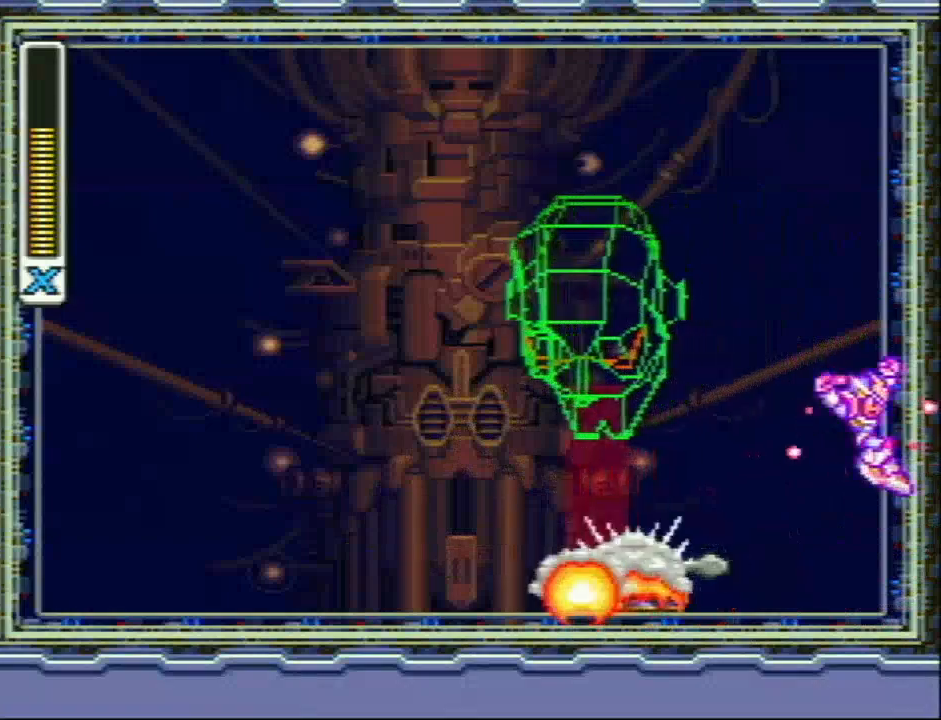
{"buttons": ["Y", "L1", "DPAD_RIGHT"], "events": []}
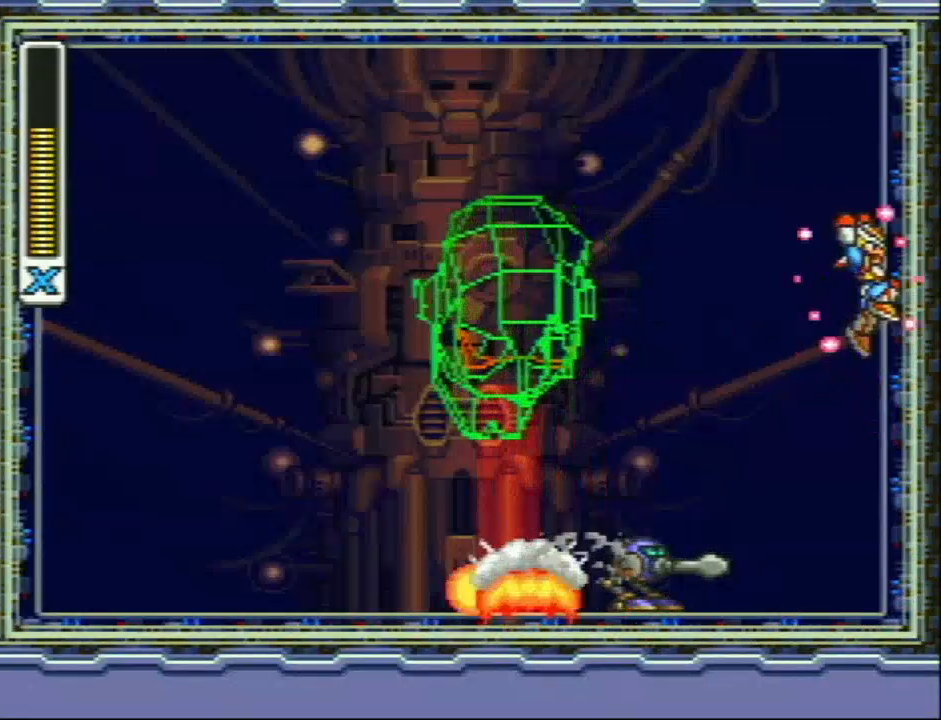
{"buttons": ["Y", "DPAD_RIGHT"], "events": [[50, "L1", "up"], [400, "Y", "up"], [500, "Y", "down"]]}
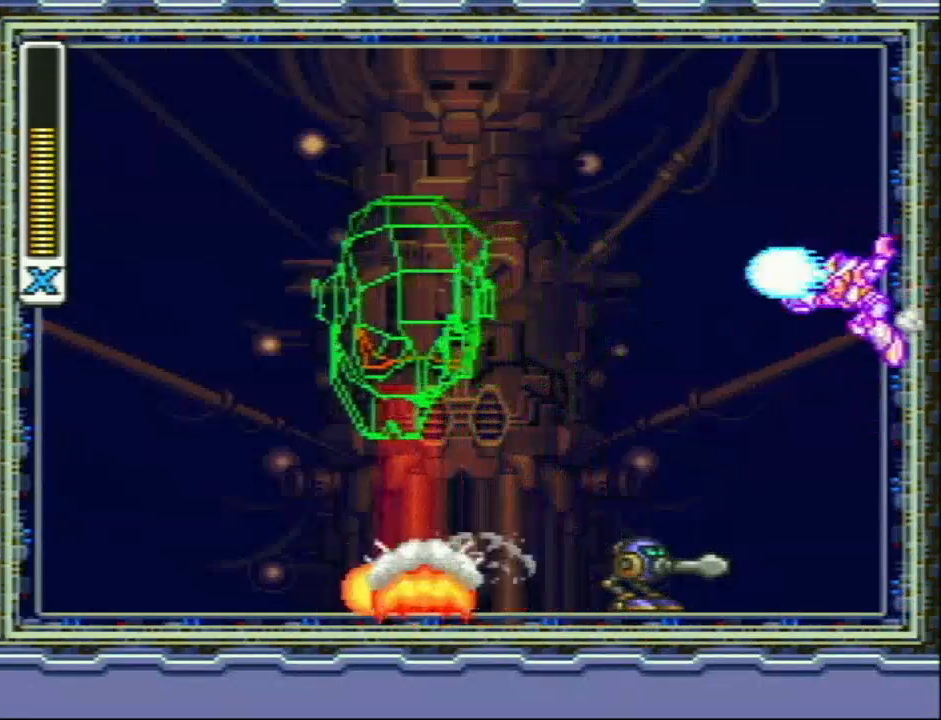
{"buttons": ["Y"], "events": [[150, "DPAD_RIGHT", "up"]]}
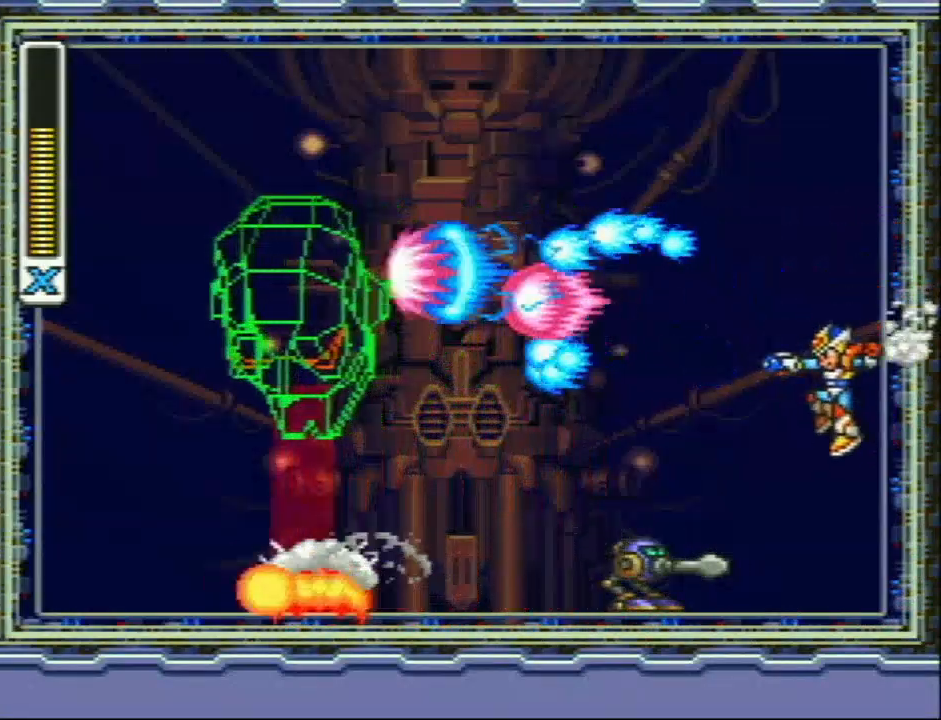
{"buttons": ["Y"], "events": [[367, "Y", "up"], [500, "Y", "down"]]}
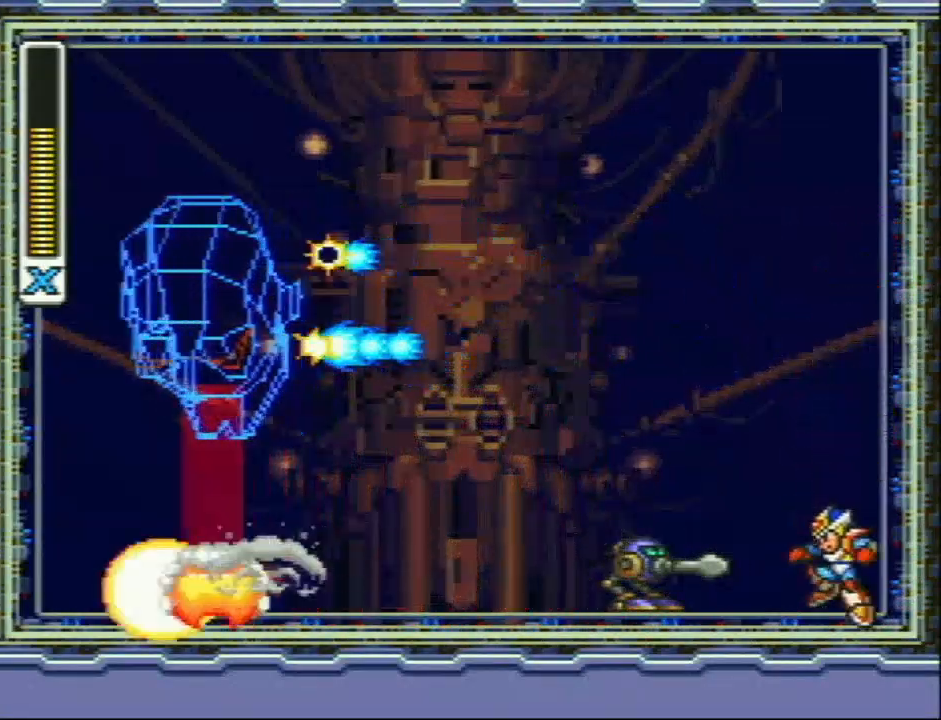
{"buttons": ["Y"], "events": [[50, "Y", "up"], [183, "Y", "down"], [233, "Y", "up"], [333, "Y", "down"], [433, "Y", "up"], [483, "Y", "down"]]}
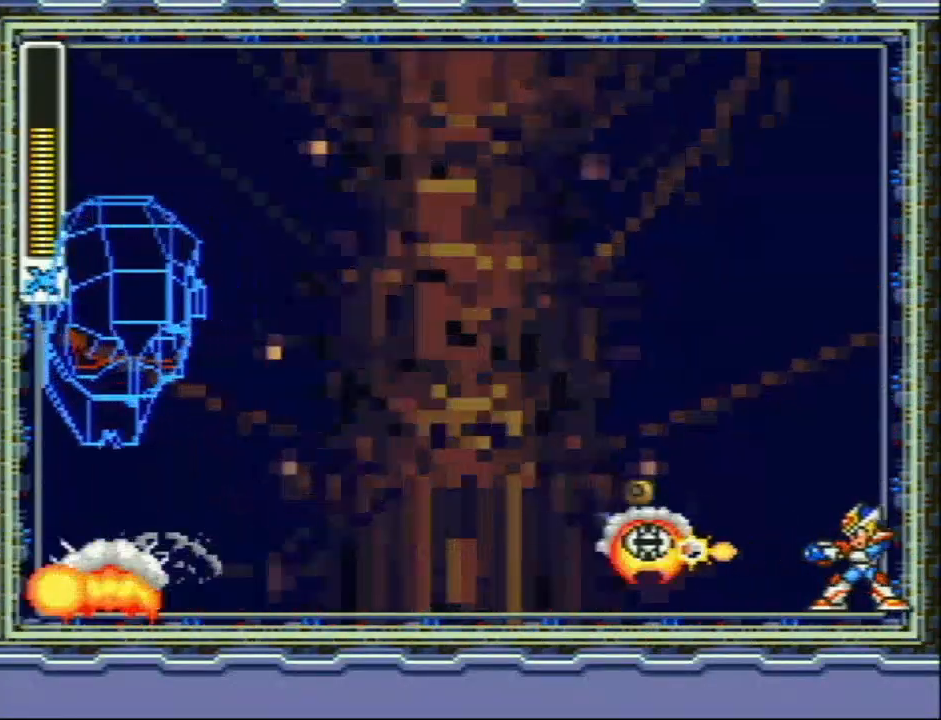
{"buttons": ["Y", "R1"], "events": [[233, "R1", "down"]]}
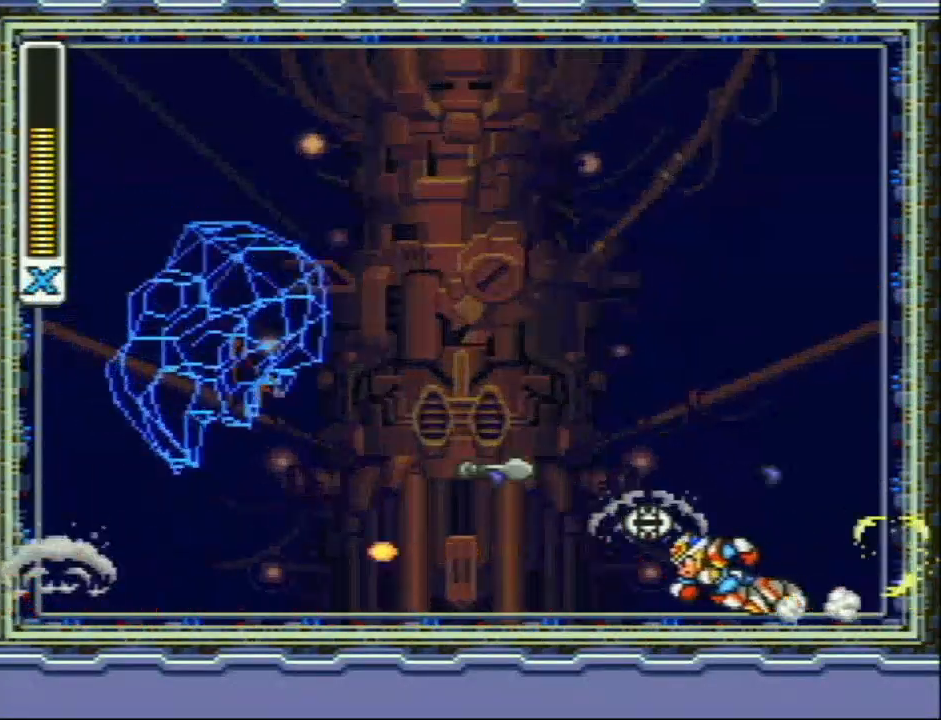
{"buttons": ["Y", "DPAD_RIGHT"], "events": [[233, "R1", "up"], [367, "DPAD_RIGHT", "down"]]}
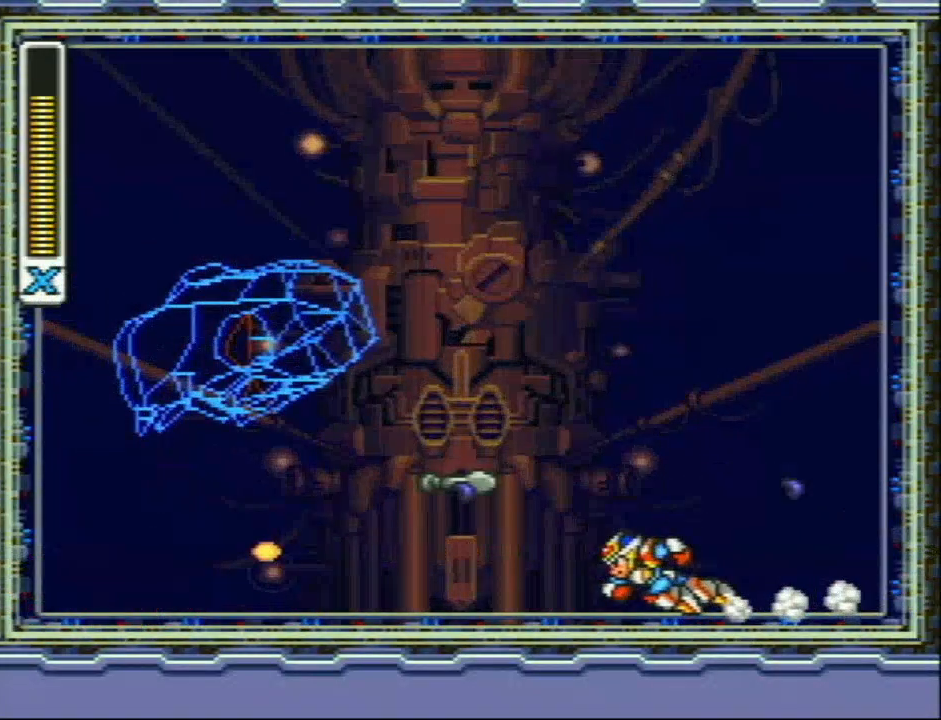
{"buttons": ["Y", "L1", "DPAD_RIGHT"], "events": [[217, "L1", "down"]]}
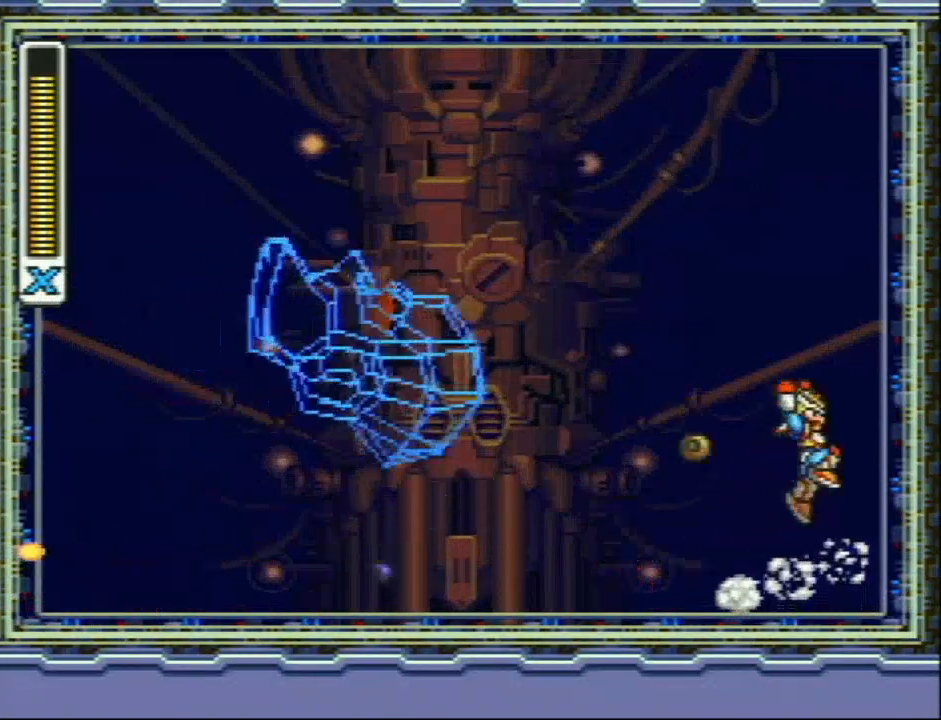
{"buttons": ["Y", "L1", "DPAD_RIGHT"], "events": [[200, "L1", "up"], [250, "L1", "down"]]}
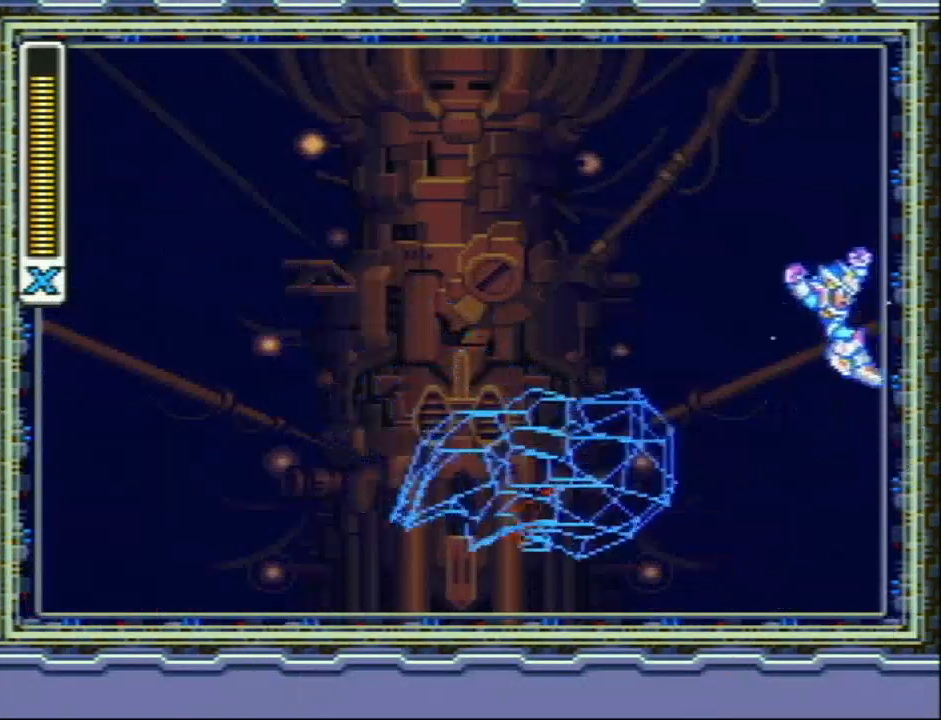
{"buttons": ["Y", "L1"], "events": [[183, "L1", "up"], [233, "R1", "down"], [267, "L1", "down"], [333, "DPAD_RIGHT", "up"], [450, "R1", "up"]]}
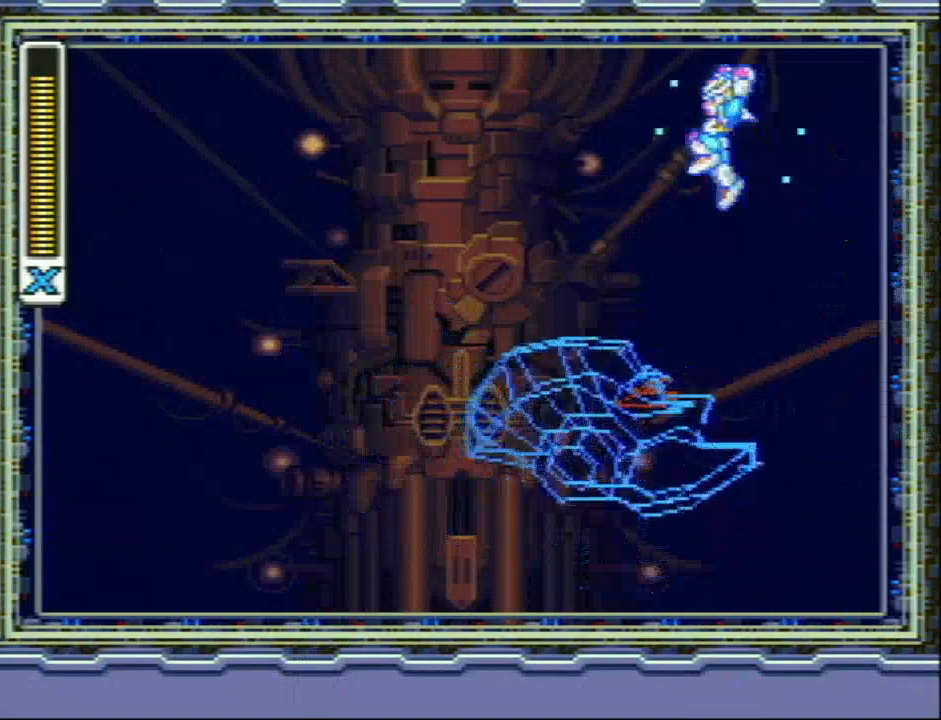
{"buttons": ["Y"], "events": [[450, "L1", "up"]]}
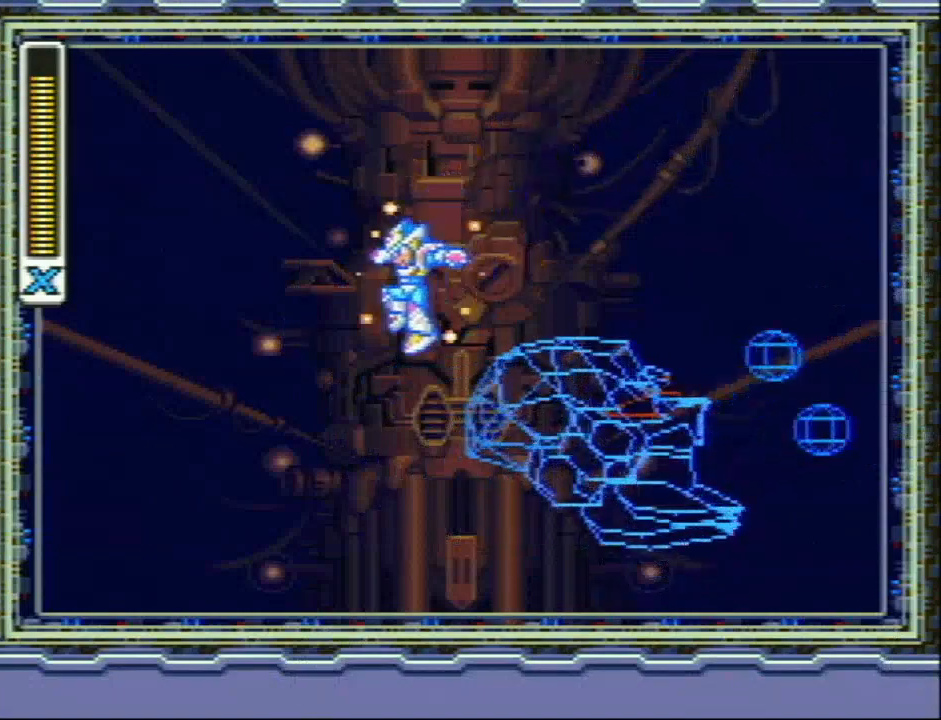
{"buttons": ["Y", "L1", "R1"], "events": [[350, "R1", "down"], [367, "L1", "down"]]}
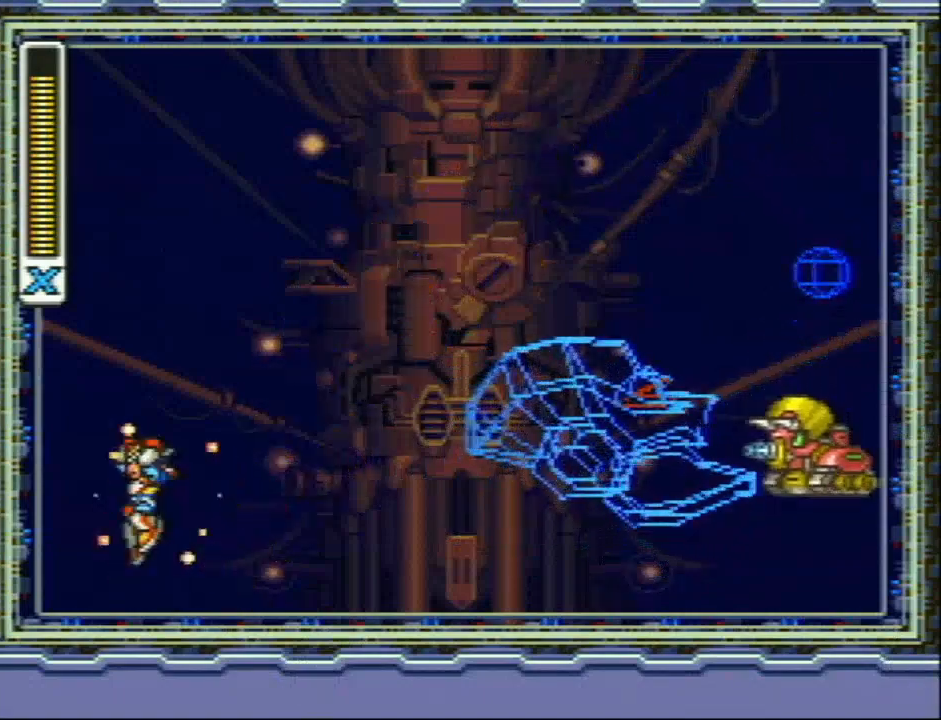
{"buttons": ["Y", "L1"], "events": [[117, "R1", "up"], [167, "L1", "up"], [367, "L1", "down"]]}
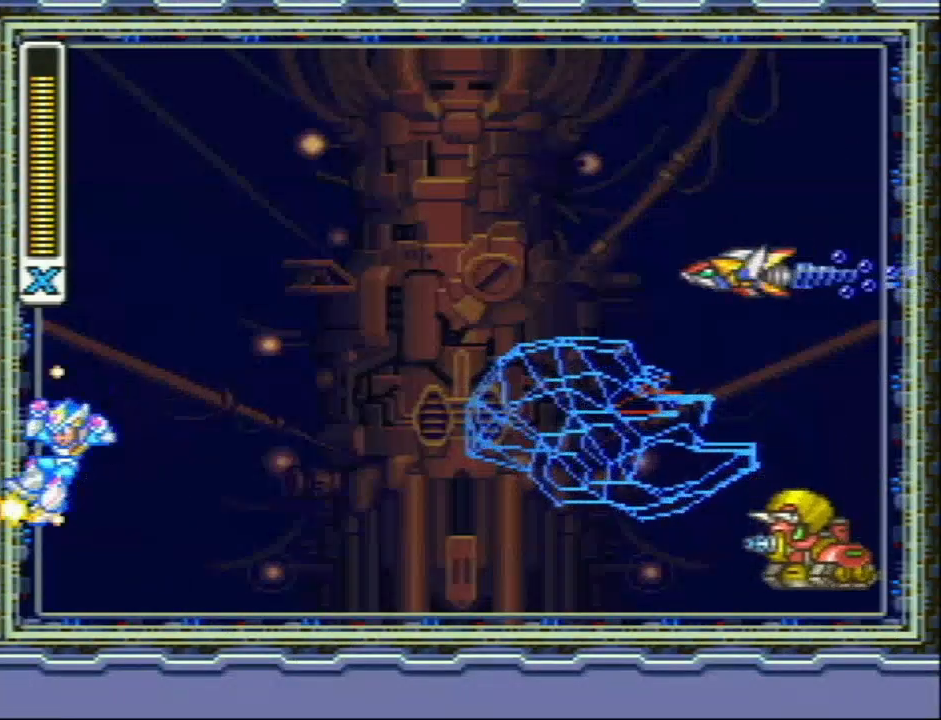
{"buttons": ["Y", "L1"], "events": []}
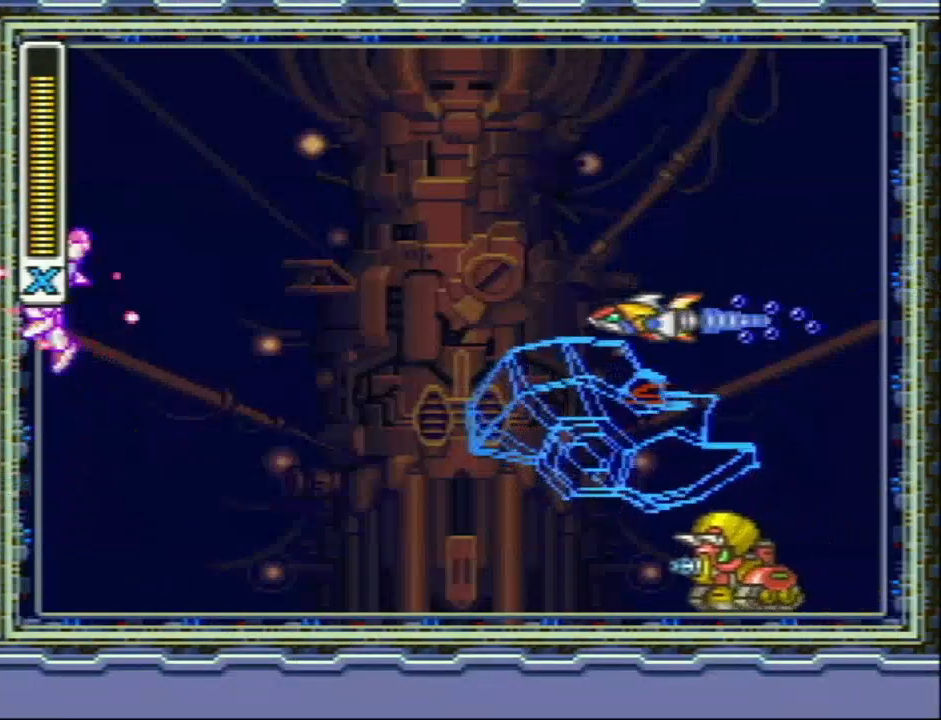
{"buttons": ["Y"], "events": [[467, "L1", "up"]]}
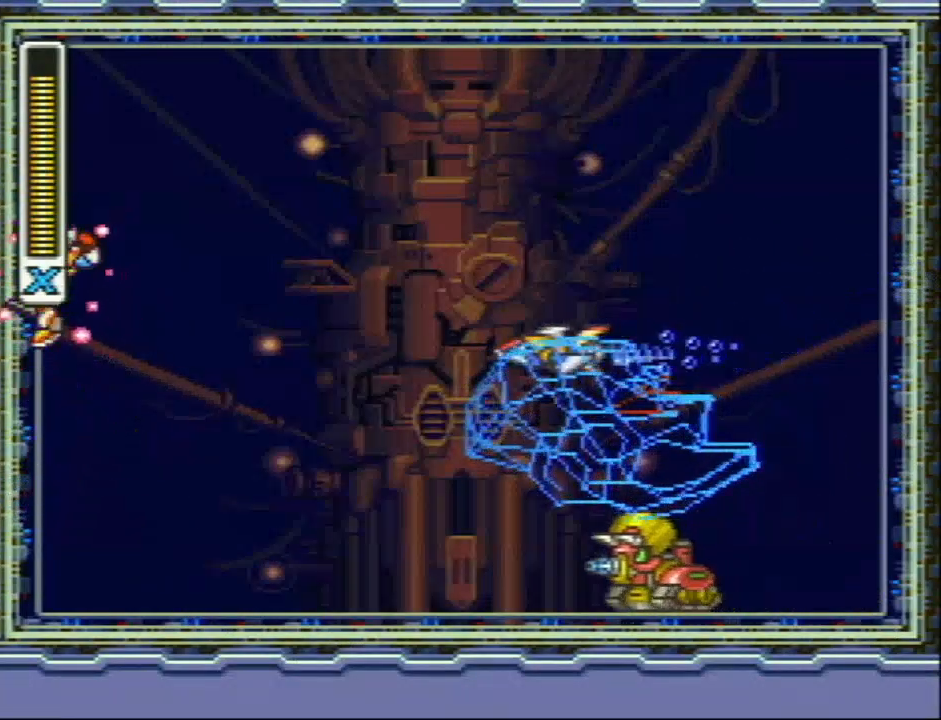
{"buttons": ["Y"], "events": []}
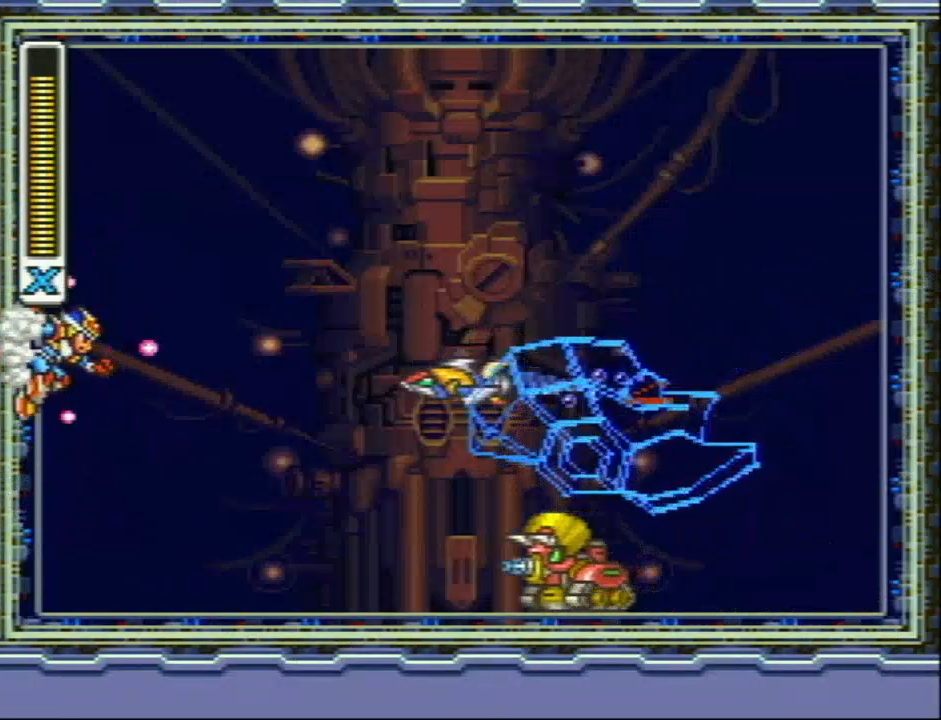
{"buttons": ["Y", "L1"], "events": [[317, "L1", "down"]]}
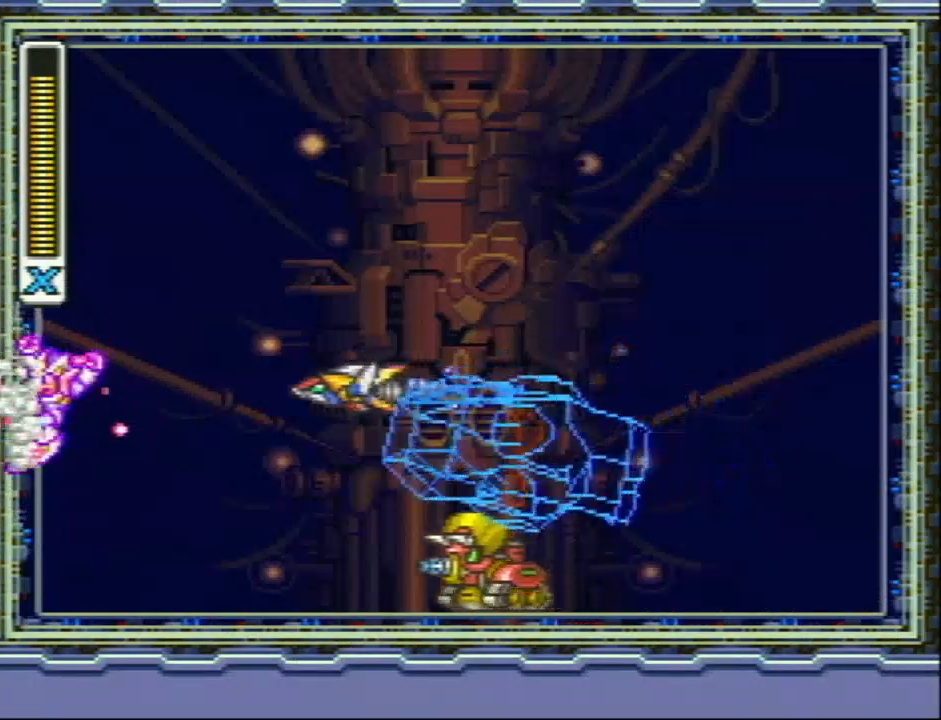
{"buttons": ["Y"], "events": [[283, "L1", "up"]]}
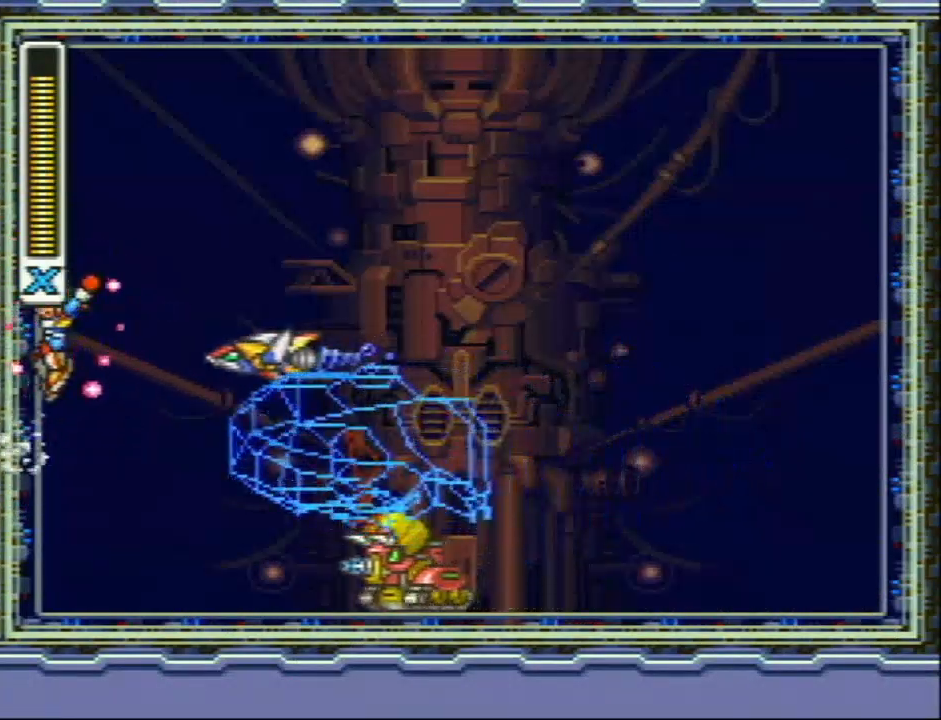
{"buttons": ["Y"], "events": [[283, "Y", "up"], [383, "Y", "down"]]}
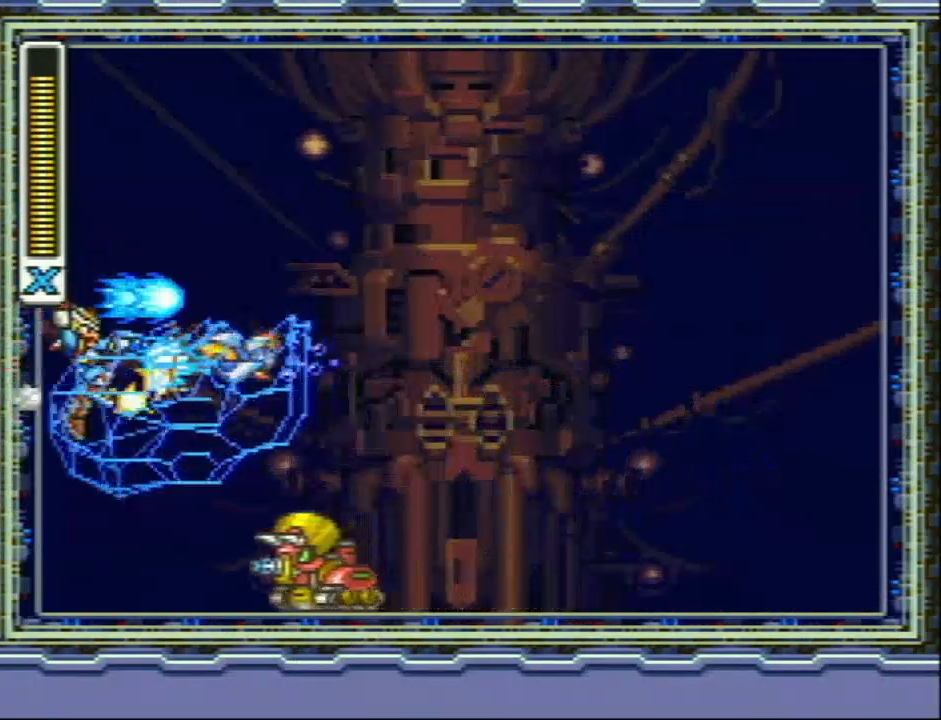
{"buttons": ["Y"], "events": []}
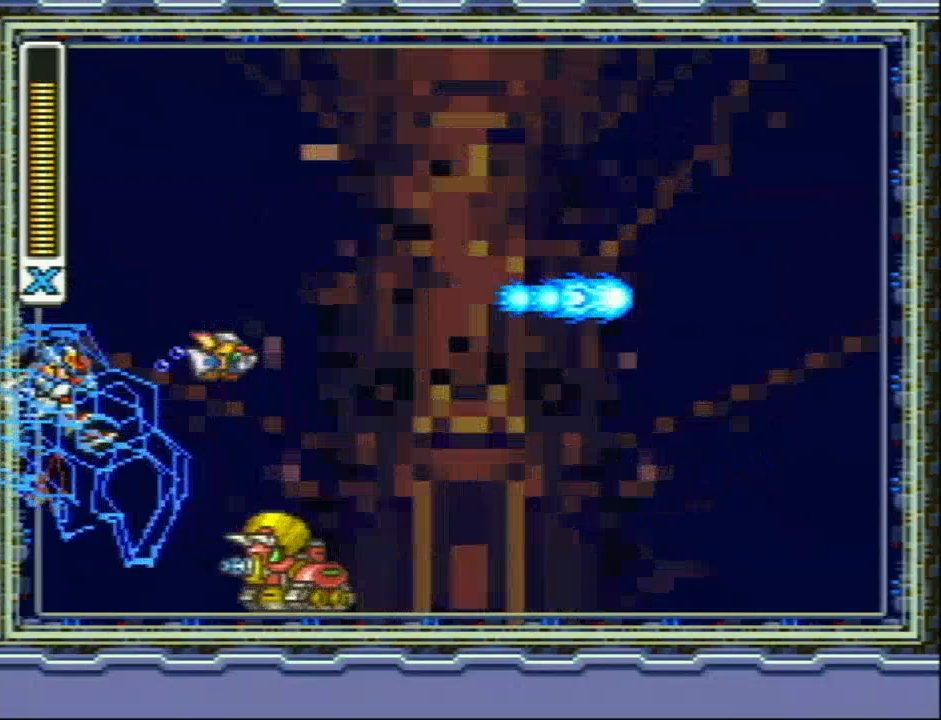
{"buttons": ["Y", "DPAD_RIGHT"], "events": [[267, "DPAD_RIGHT", "down"]]}
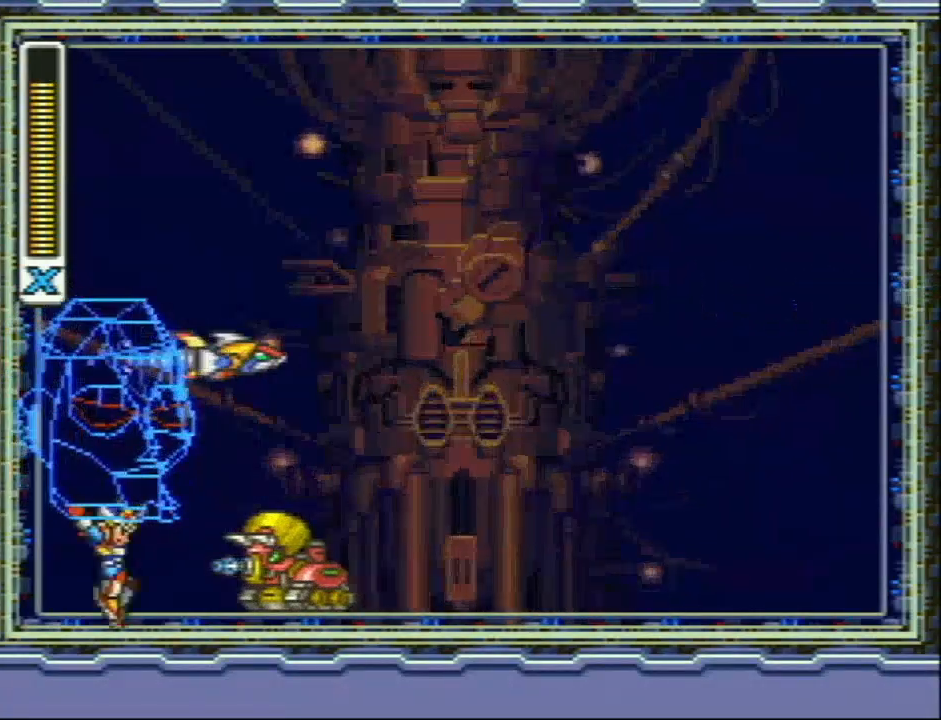
{"buttons": ["Y", "R1", "DPAD_RIGHT"], "events": [[150, "R1", "down"]]}
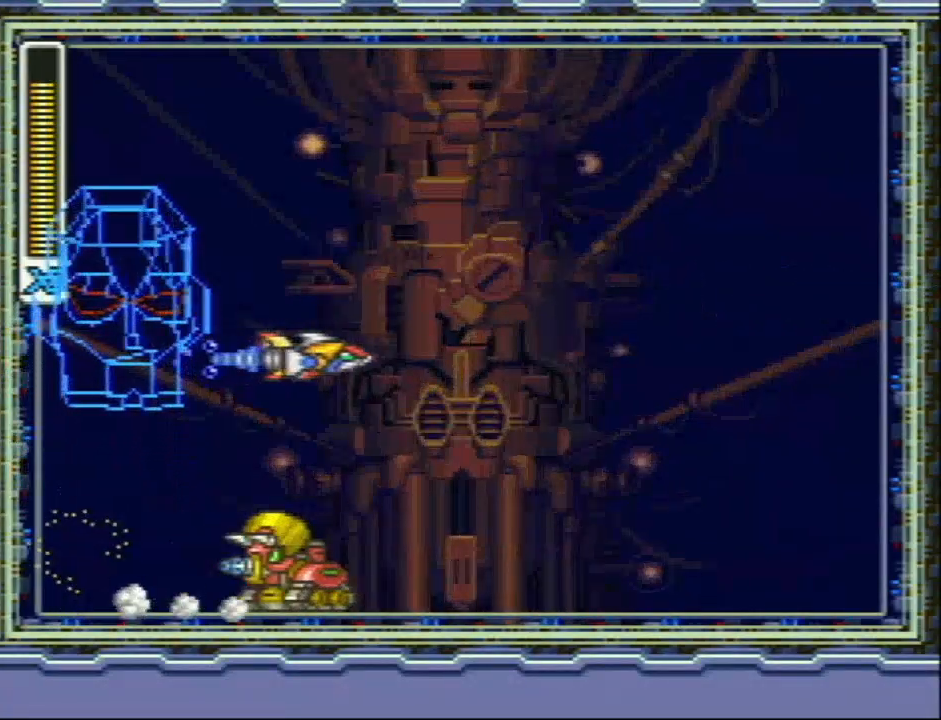
{"buttons": ["Y", "DPAD_RIGHT"], "events": [[267, "L1", "down"], [450, "L1", "up"], [483, "R1", "up"]]}
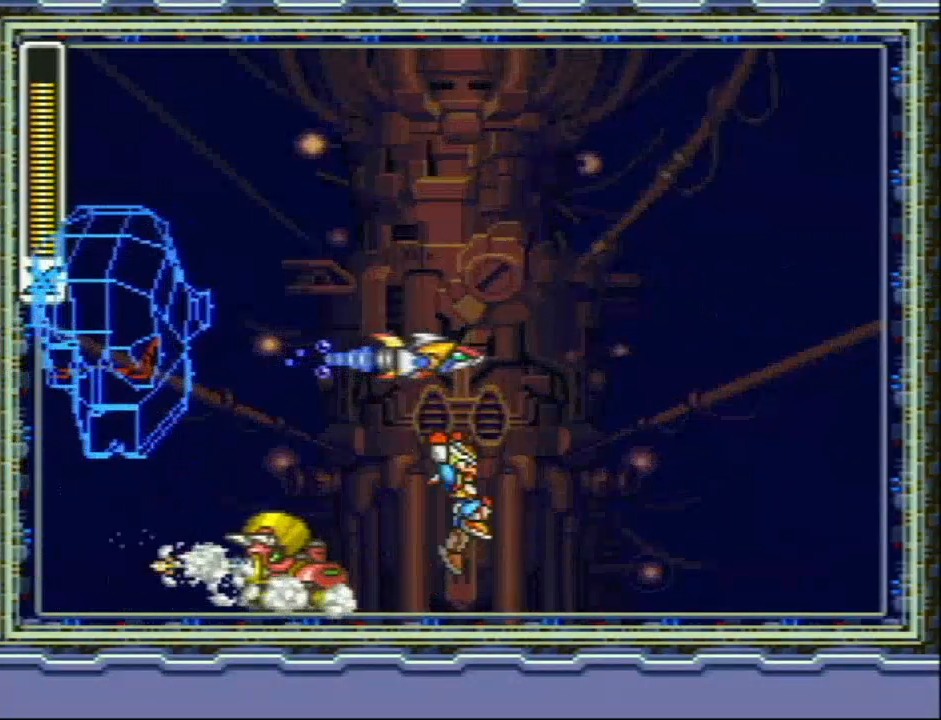
{"buttons": ["Y", "L1", "R1", "DPAD_RIGHT"], "events": [[450, "R1", "down"], [500, "L1", "down"]]}
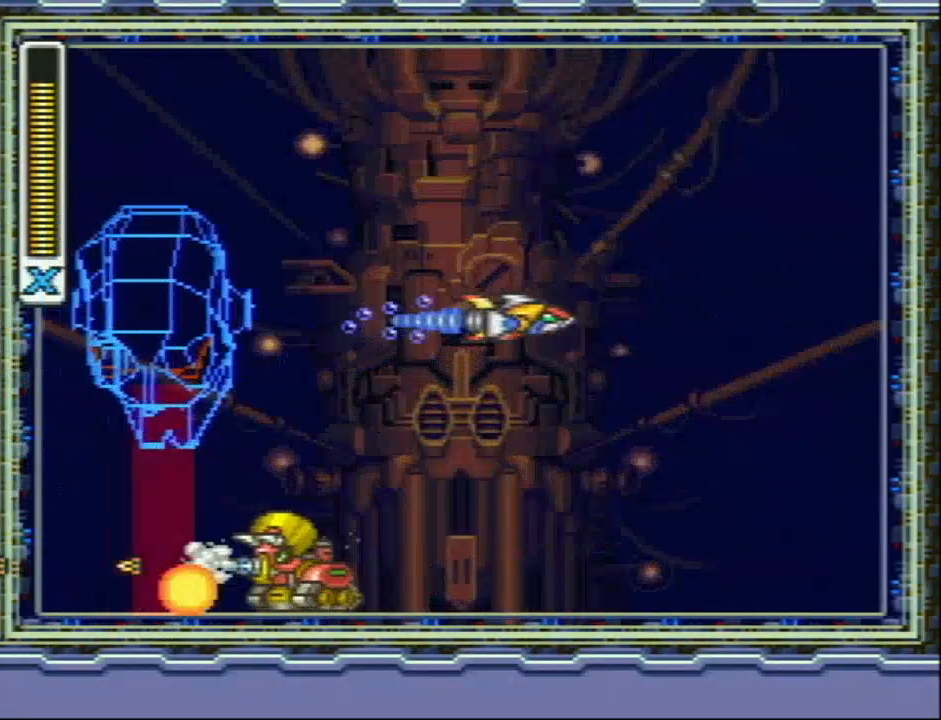
{"buttons": ["Y", "L1", "DPAD_RIGHT"], "events": [[433, "R1", "up"]]}
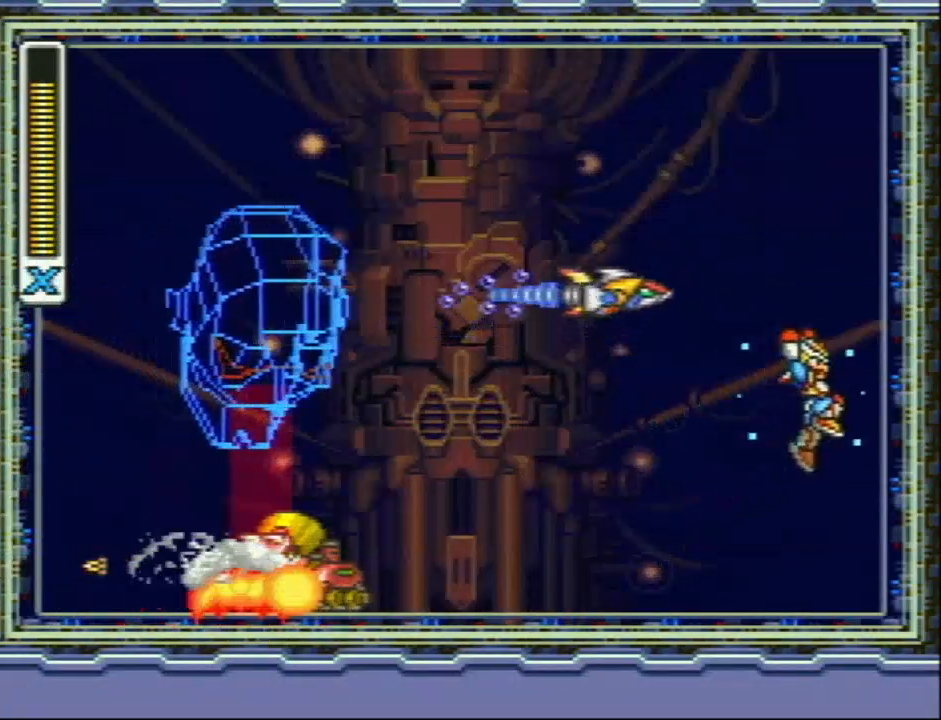
{"buttons": ["Y", "L1", "R1"], "events": [[117, "L1", "up"], [217, "L1", "down"], [217, "R1", "down"], [317, "DPAD_RIGHT", "up"]]}
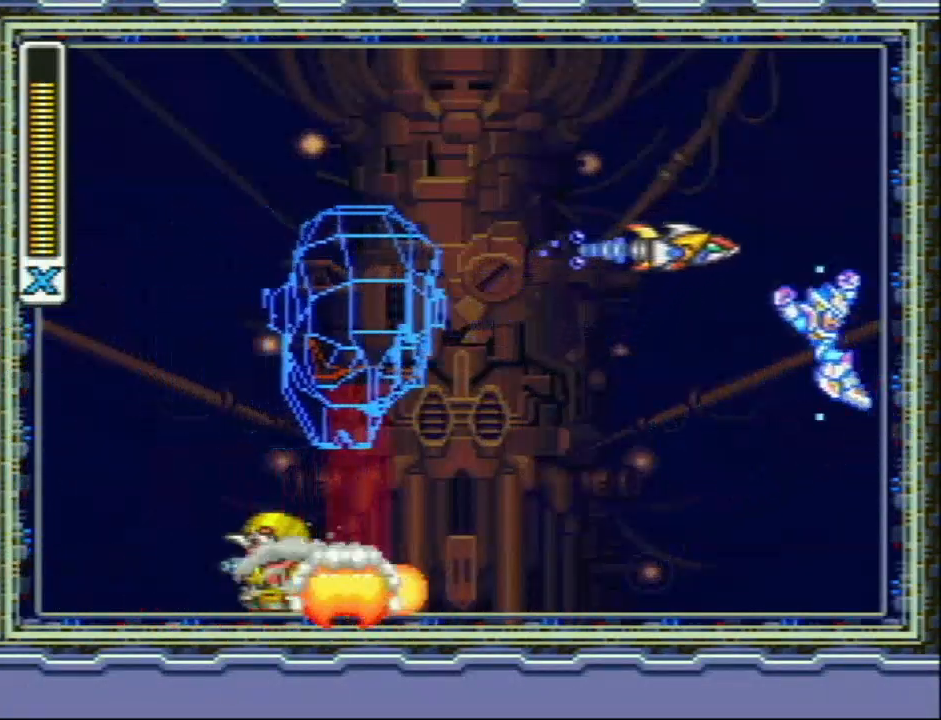
{"buttons": ["Y"], "events": [[83, "R1", "up"], [383, "L1", "up"]]}
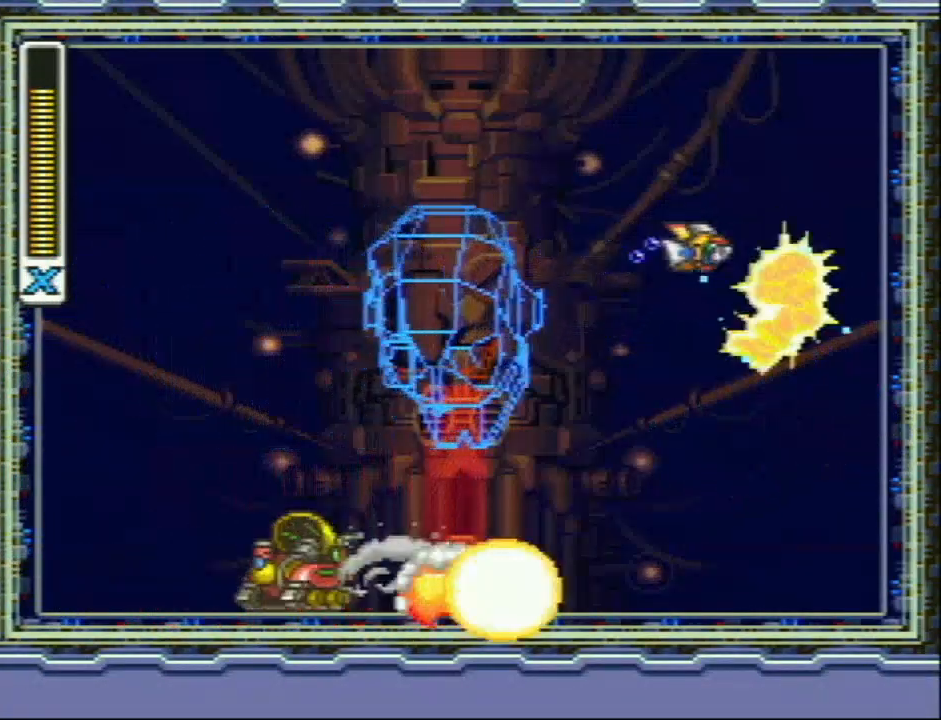
{"buttons": ["Y"], "events": []}
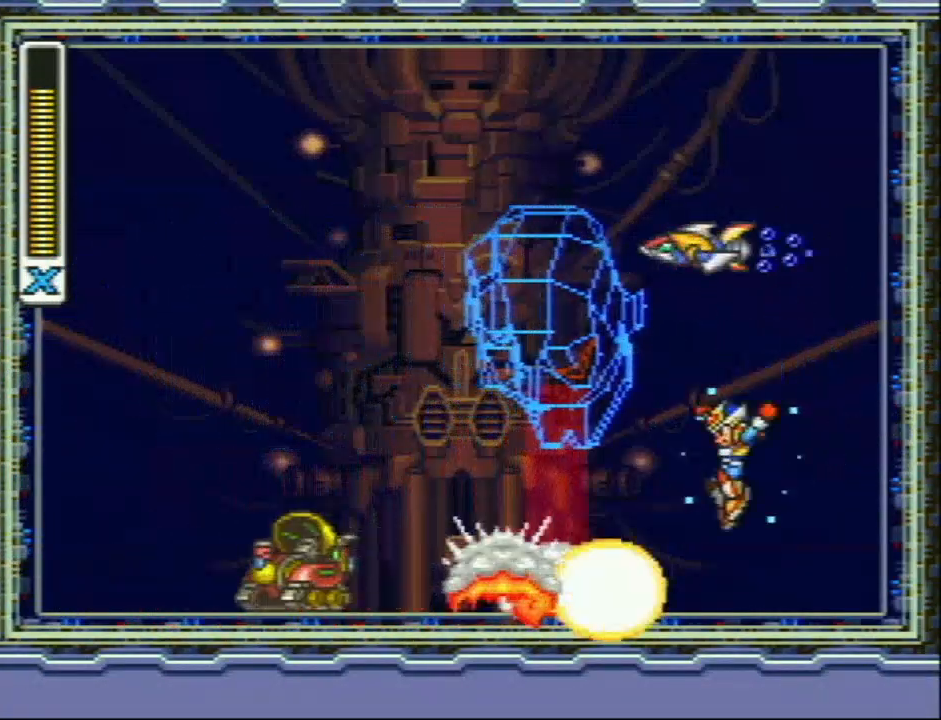
{"buttons": ["Y"], "events": [[250, "R1", "down"], [283, "L1", "down"], [400, "L1", "up"], [433, "R1", "up"]]}